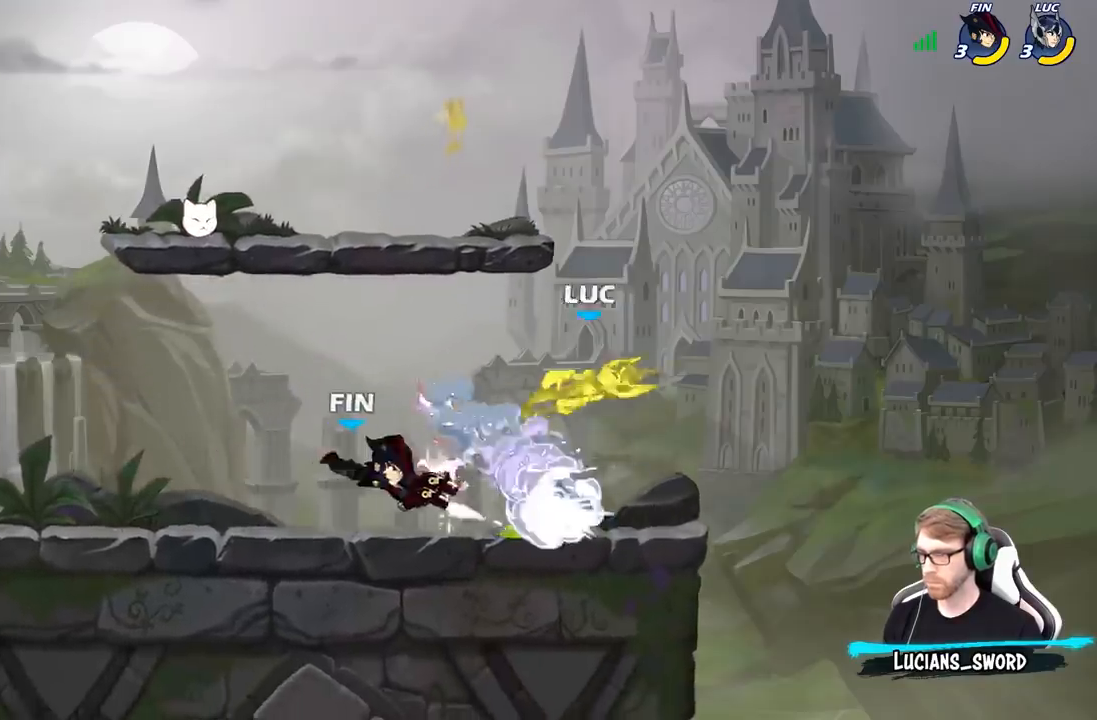
Gameplay with a controller (Xbox layout); each line is a JSON object with the inputs held at the frame after it. "events" lists button and stick changes between this image and that frame as [ms after this image, input, new state], when the widget could be followed in between.
{"buttons": ["R2"], "left_stick": "center", "right_stick": "center", "events": [[67, "left_stick", "left"], [367, "left_stick", "center"], [500, "R2", "down"]]}
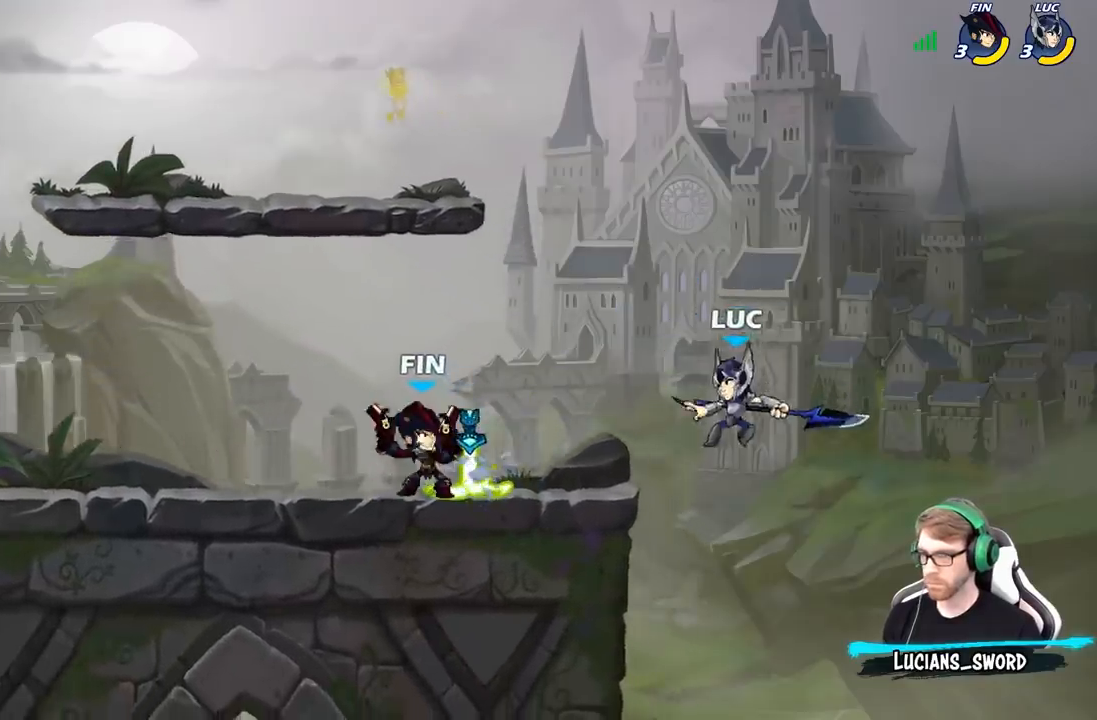
{"buttons": [], "left_stick": "left", "right_stick": "center", "events": [[33, "left_stick", "left"], [67, "B", "down"], [83, "R2", "up"], [150, "B", "up"], [217, "left_stick", "center"], [350, "left_stick", "left"]]}
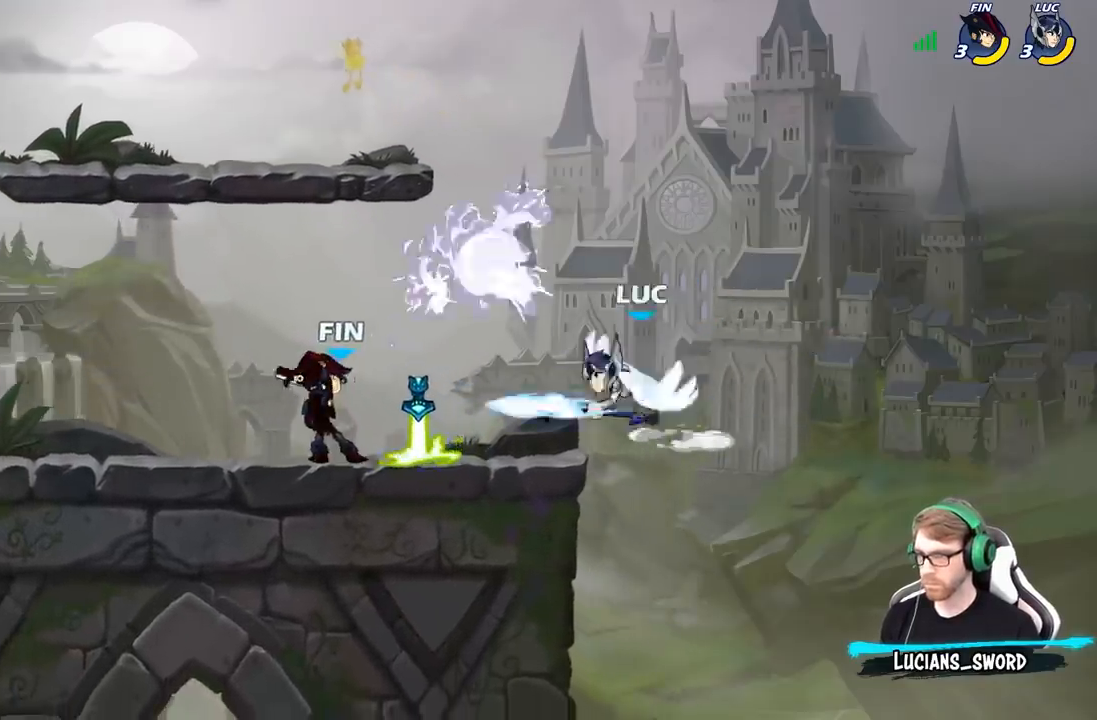
{"buttons": [], "left_stick": "up-left", "right_stick": "center", "events": [[250, "left_stick", "center"], [483, "left_stick", "up-left"]]}
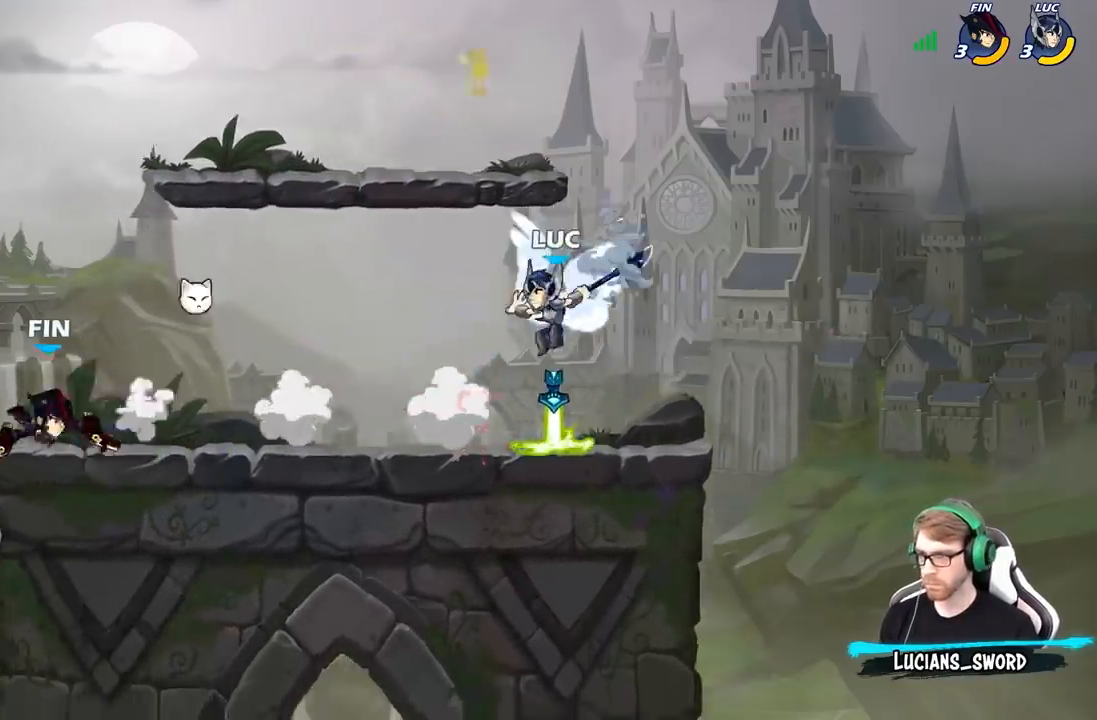
{"buttons": [], "left_stick": "center", "right_stick": "center", "events": [[83, "R1", "down"], [150, "R1", "up"], [150, "left_stick", "center"]]}
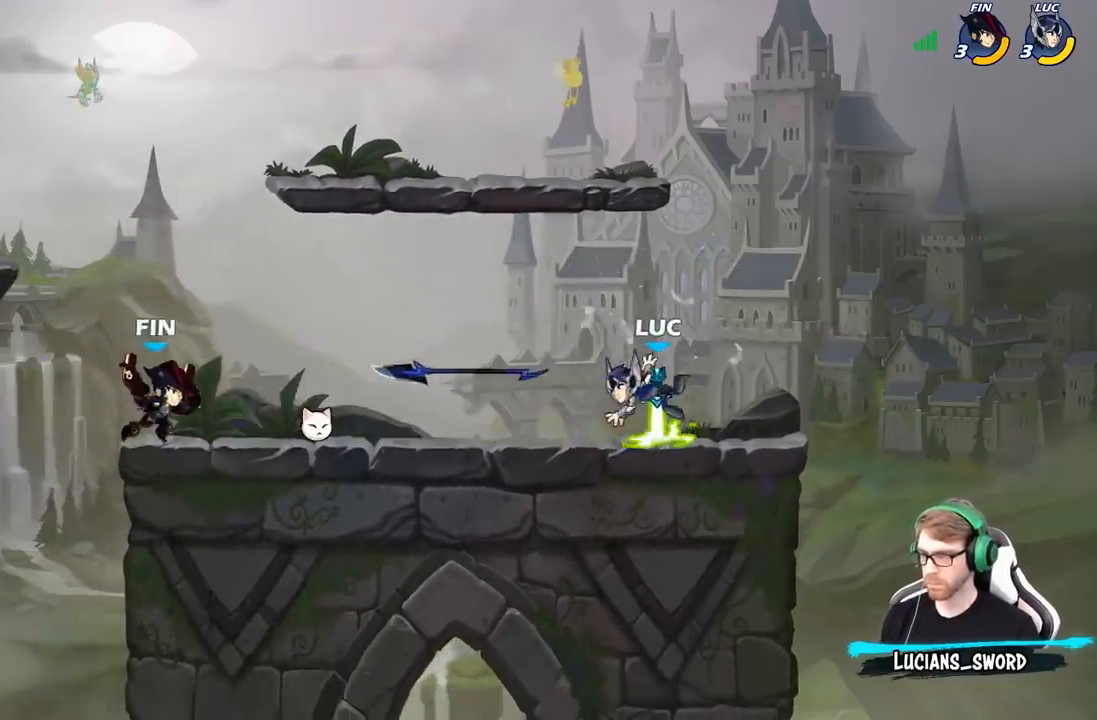
{"buttons": [], "left_stick": "left", "right_stick": "center", "events": [[17, "left_stick", "left"], [50, "R1", "down"], [117, "R1", "up"], [200, "R2", "down"], [283, "X", "down"], [317, "R2", "up"], [417, "X", "up"]]}
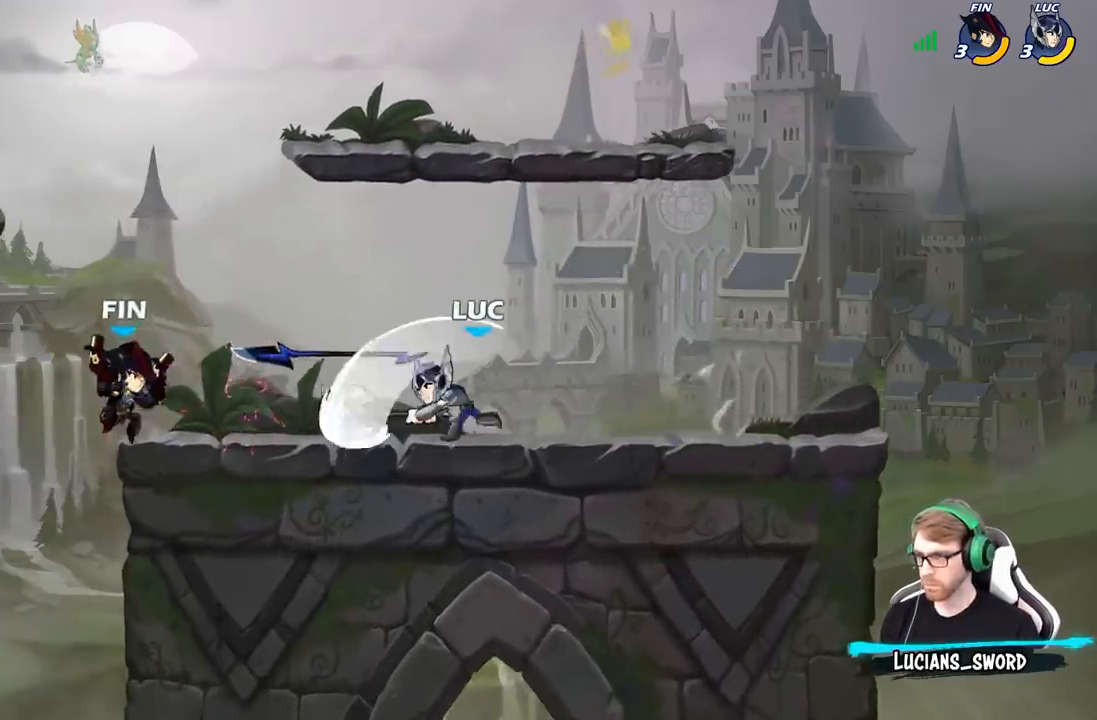
{"buttons": [], "left_stick": "down", "right_stick": "center", "events": [[83, "left_stick", "center"], [417, "left_stick", "down"], [433, "X", "down"], [500, "X", "up"]]}
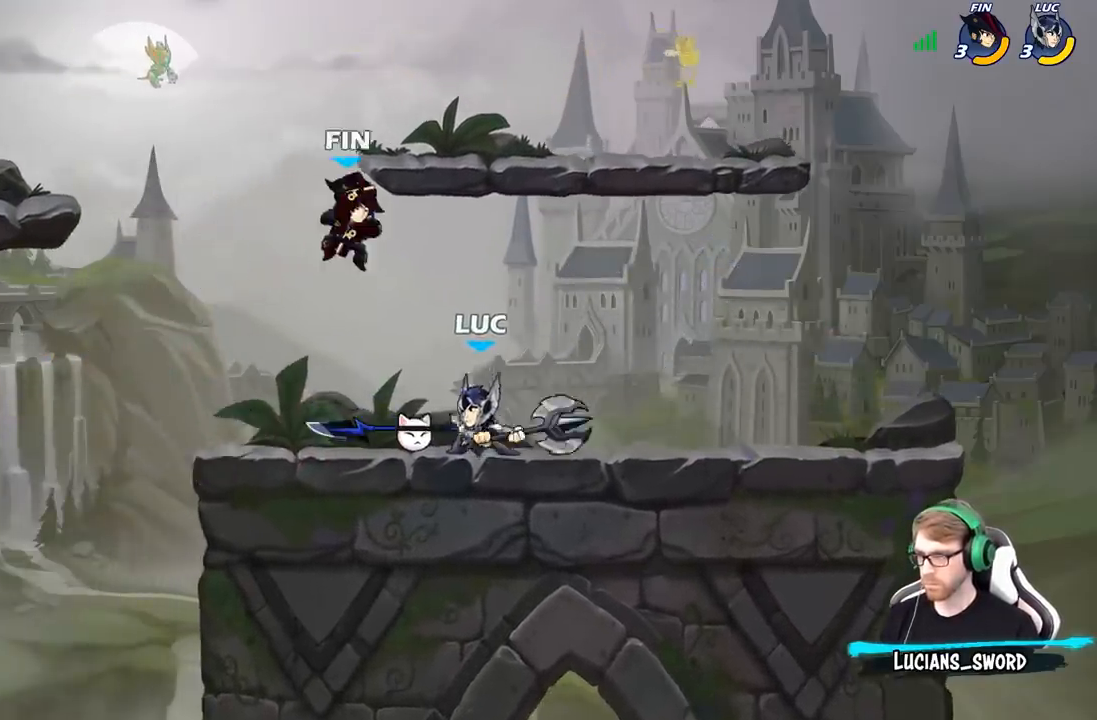
{"buttons": [], "left_stick": "center", "right_stick": "center", "events": [[50, "left_stick", "center"]]}
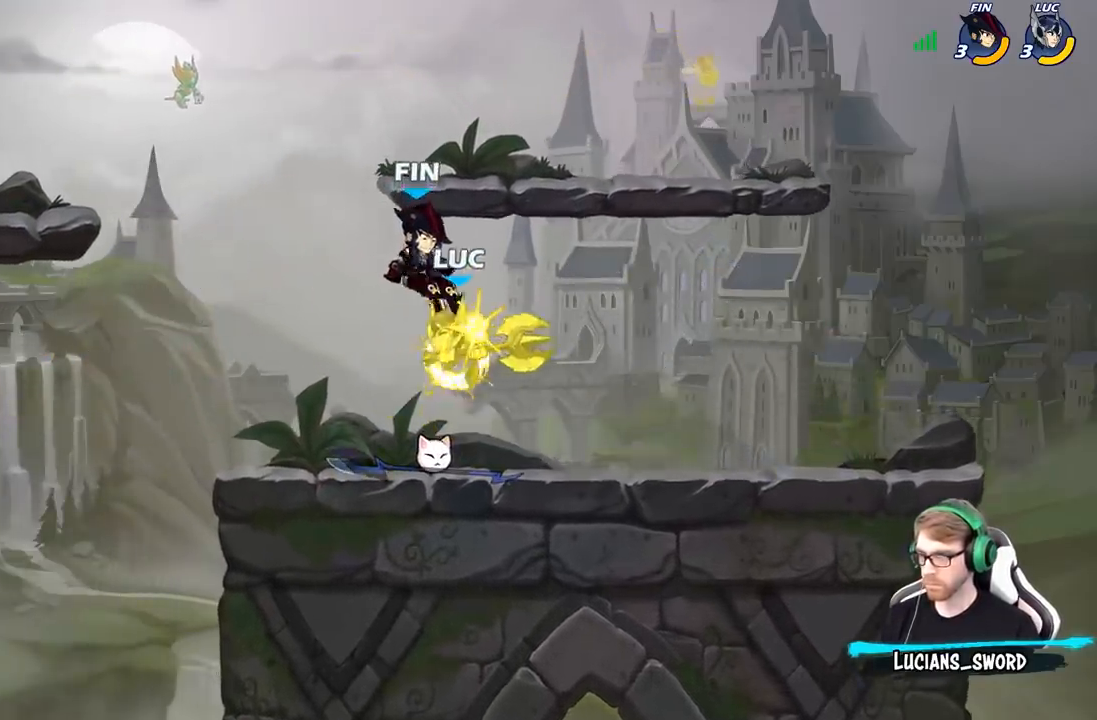
{"buttons": ["R2"], "left_stick": "down-left", "right_stick": "center", "events": [[217, "left_stick", "left"], [317, "left_stick", "down-left"], [417, "R2", "down"]]}
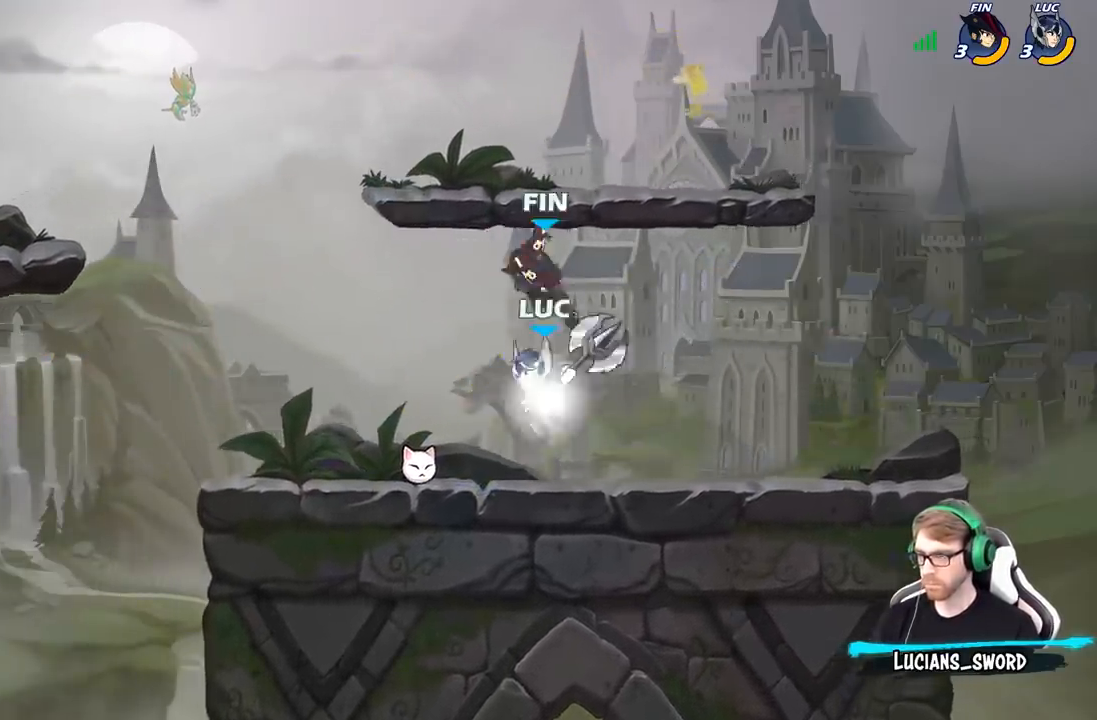
{"buttons": [], "left_stick": "right", "right_stick": "center", "events": [[100, "left_stick", "down-right"], [150, "R2", "up"], [150, "left_stick", "right"], [167, "right_stick", "right"], [183, "X", "down"], [267, "X", "up"], [300, "right_stick", "center"]]}
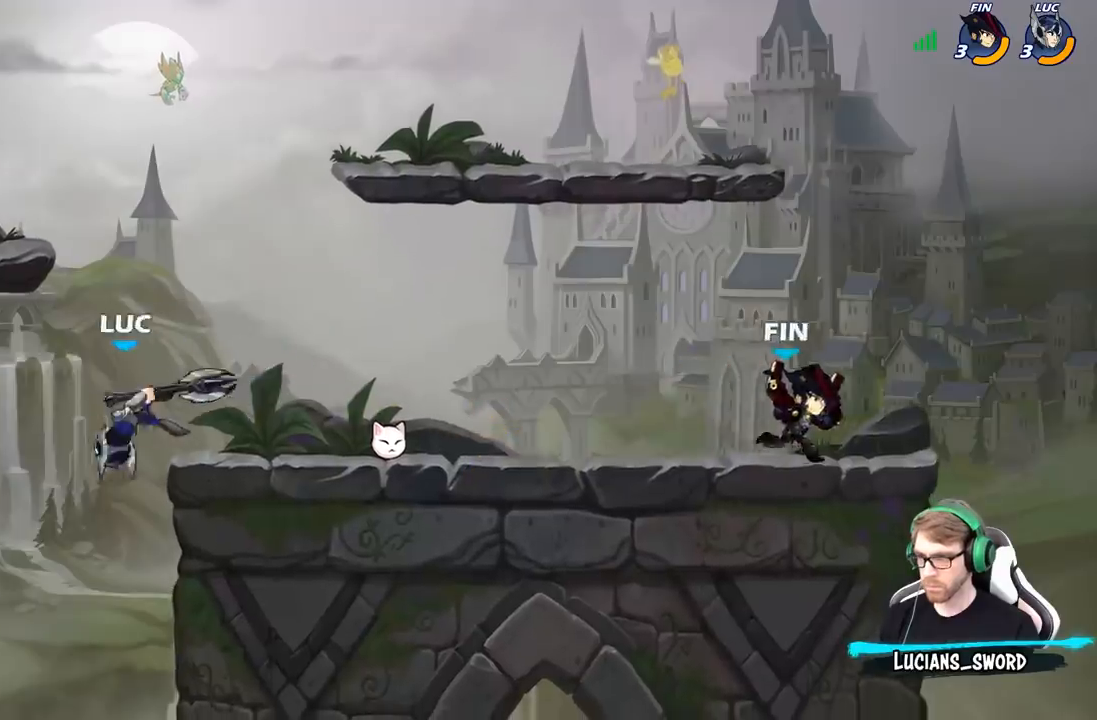
{"buttons": [], "left_stick": "right", "right_stick": "center", "events": [[233, "A", "down"], [267, "B", "down"], [300, "A", "up"], [433, "B", "up"]]}
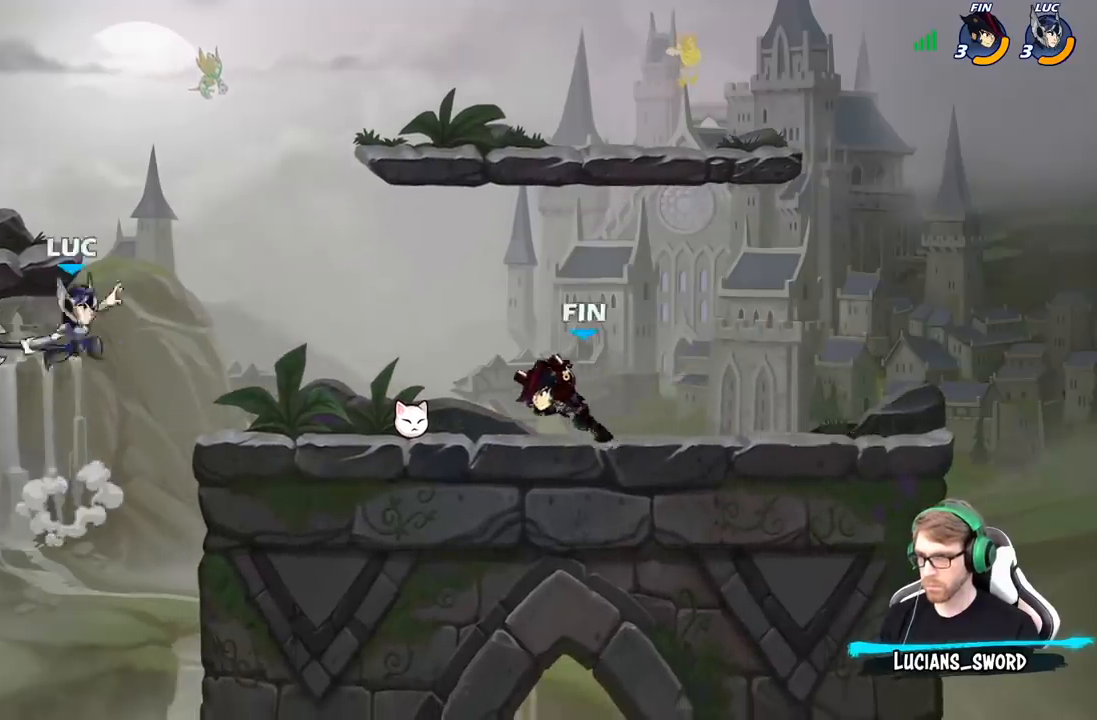
{"buttons": [], "left_stick": "down-left", "right_stick": "center", "events": [[233, "left_stick", "up-right"], [417, "left_stick", "up-left"], [483, "left_stick", "down-left"]]}
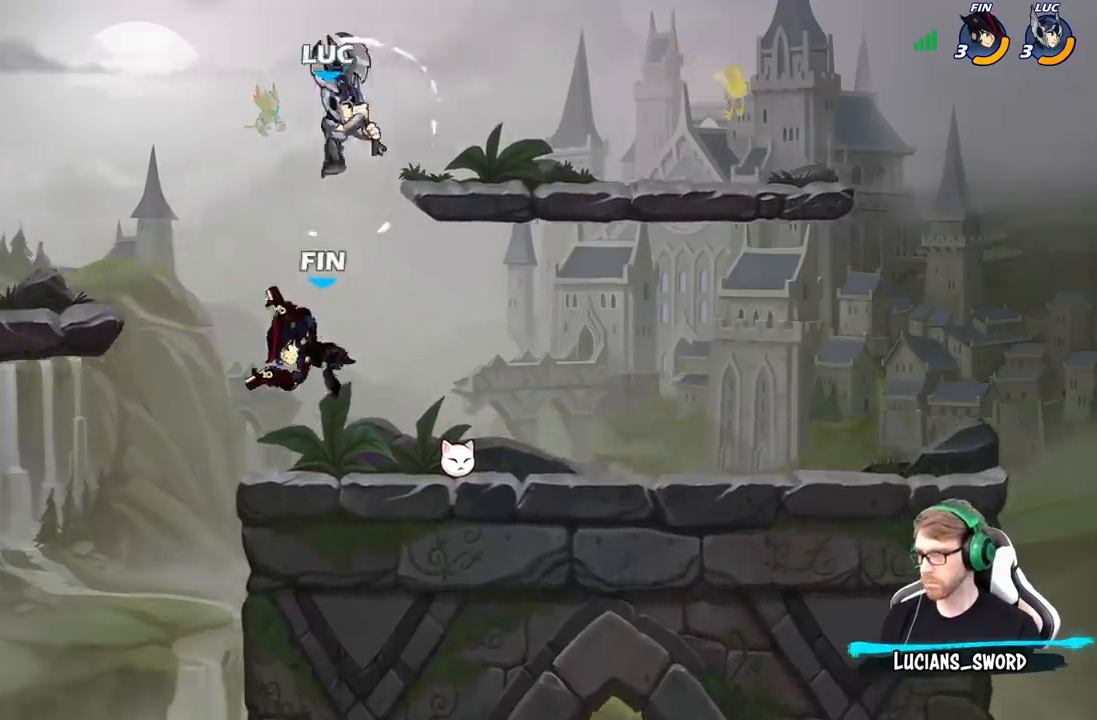
{"buttons": [], "left_stick": "right", "right_stick": "center", "events": [[167, "X", "down"], [283, "X", "up"], [333, "left_stick", "down-right"], [383, "left_stick", "right"]]}
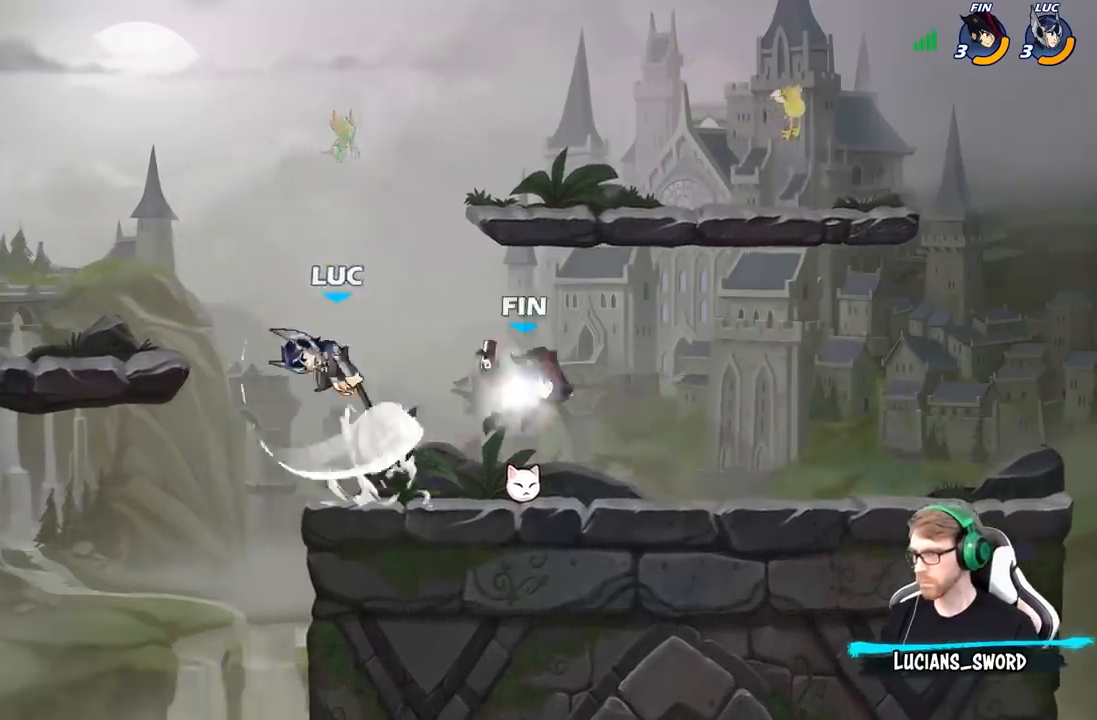
{"buttons": ["A"], "left_stick": "up-right", "right_stick": "center", "events": [[83, "left_stick", "up-left"], [300, "left_stick", "up-right"], [333, "A", "down"]]}
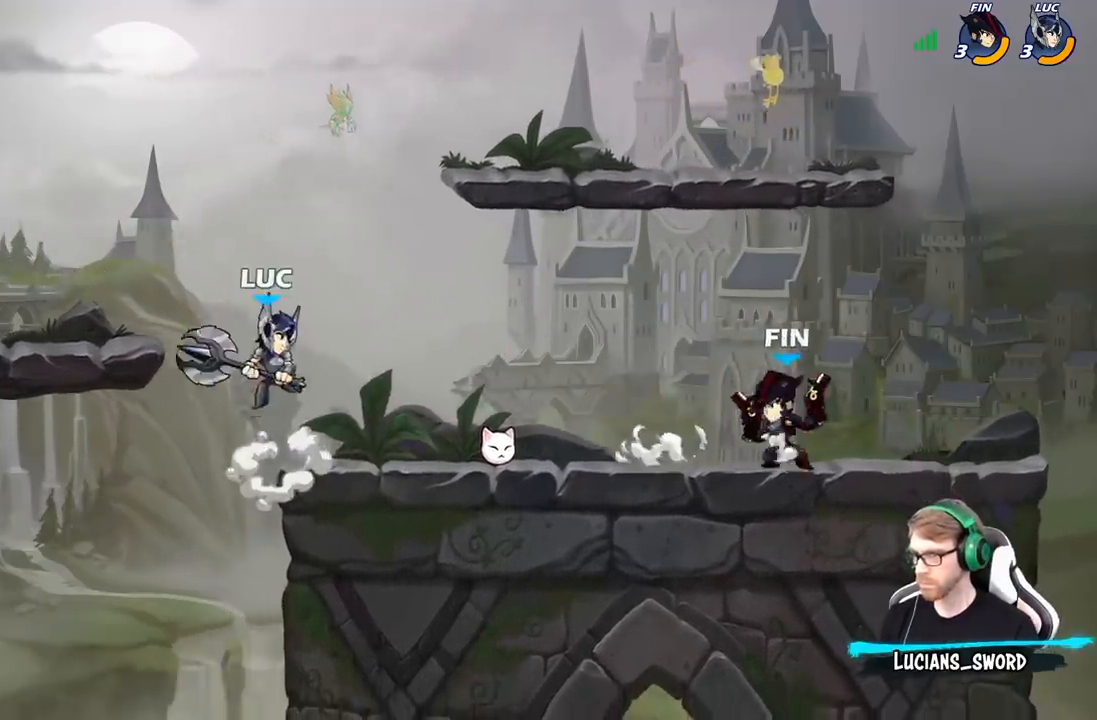
{"buttons": ["R2"], "left_stick": "up-right", "right_stick": "center", "events": [[17, "A", "up"], [117, "left_stick", "down-right"], [233, "left_stick", "down-left"], [283, "R2", "down"], [300, "left_stick", "up-left"], [500, "left_stick", "up-right"]]}
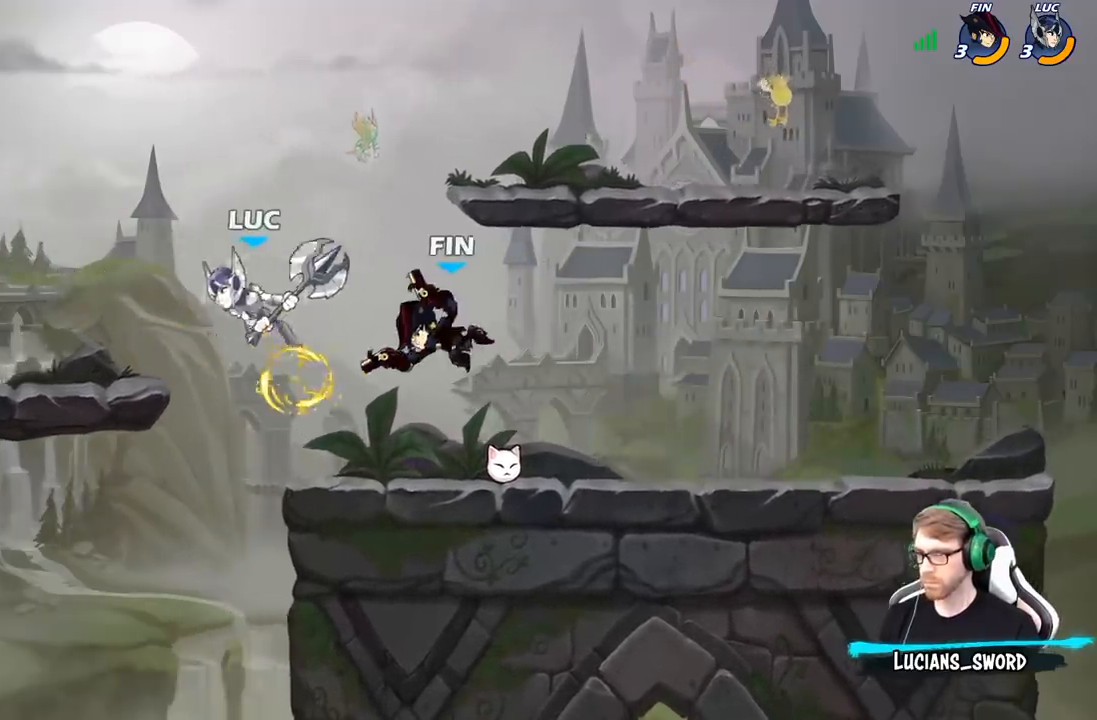
{"buttons": [], "left_stick": "right", "right_stick": "center", "events": [[50, "left_stick", "right"], [67, "R2", "up"], [133, "X", "down"], [200, "left_stick", "up-left"], [233, "X", "up"], [383, "left_stick", "right"]]}
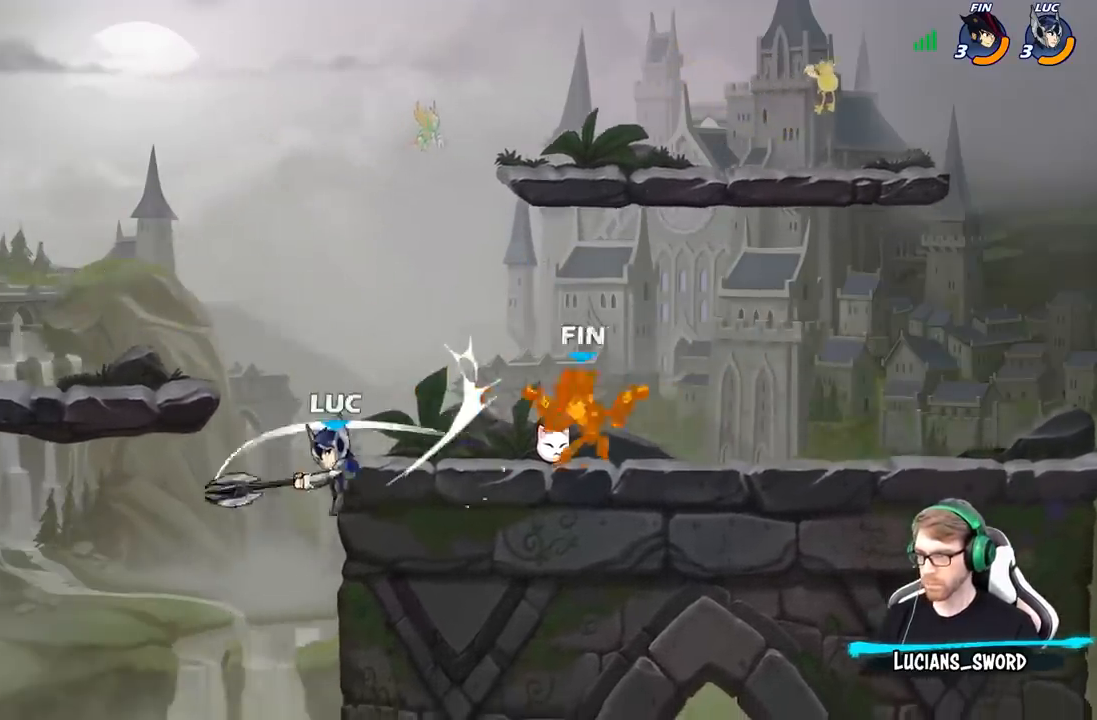
{"buttons": ["A"], "left_stick": "right", "right_stick": "center", "events": [[233, "A", "down"], [333, "A", "up"], [433, "A", "down"]]}
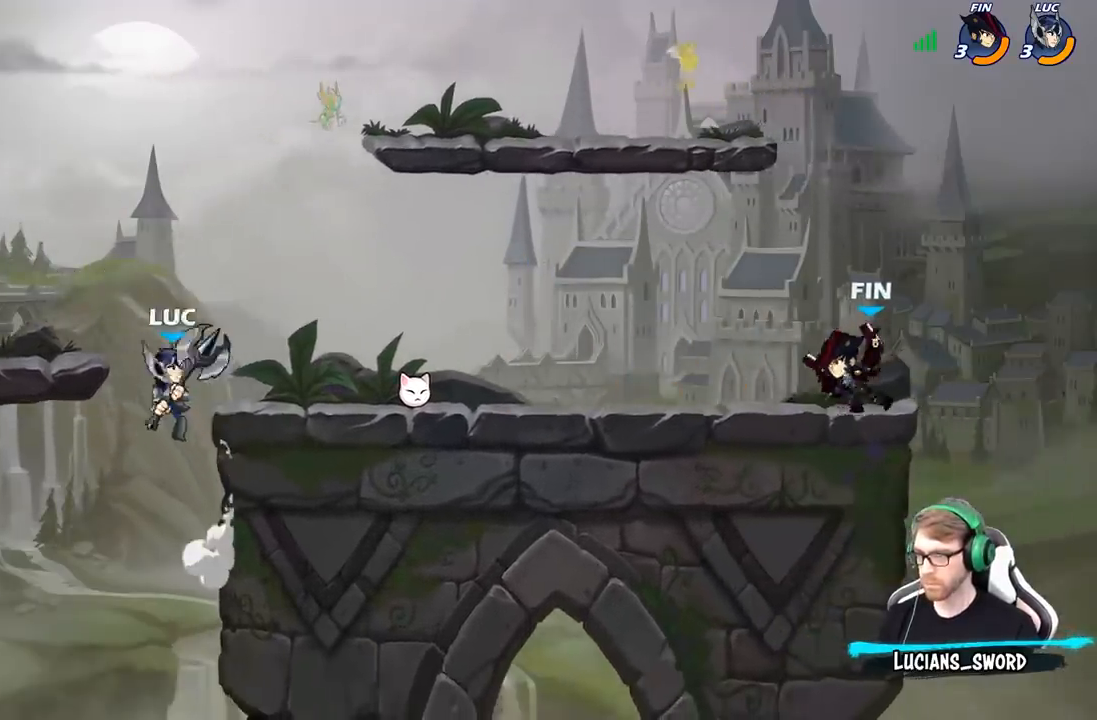
{"buttons": ["A"], "left_stick": "up-left", "right_stick": "center", "events": [[150, "A", "up"], [350, "left_stick", "up-left"], [483, "A", "down"]]}
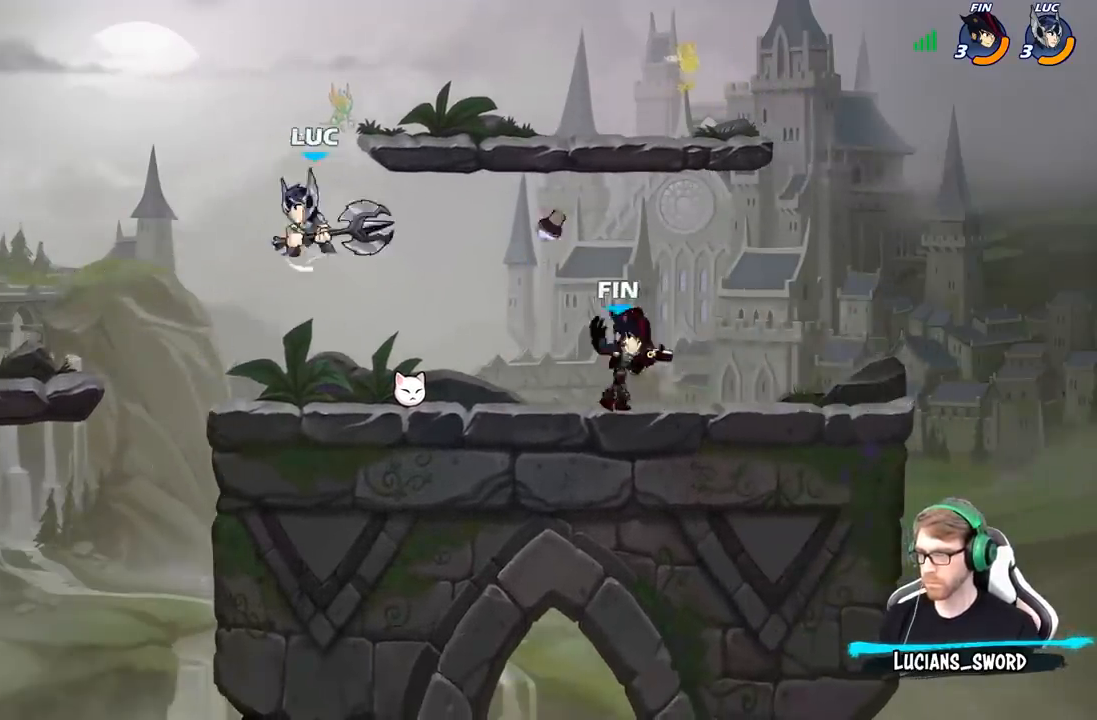
{"buttons": [], "left_stick": "down-left", "right_stick": "center", "events": [[83, "R2", "down"], [83, "left_stick", "up-right"], [100, "A", "up"], [233, "R2", "up"], [233, "left_stick", "right"], [367, "left_stick", "down"], [483, "left_stick", "down-left"]]}
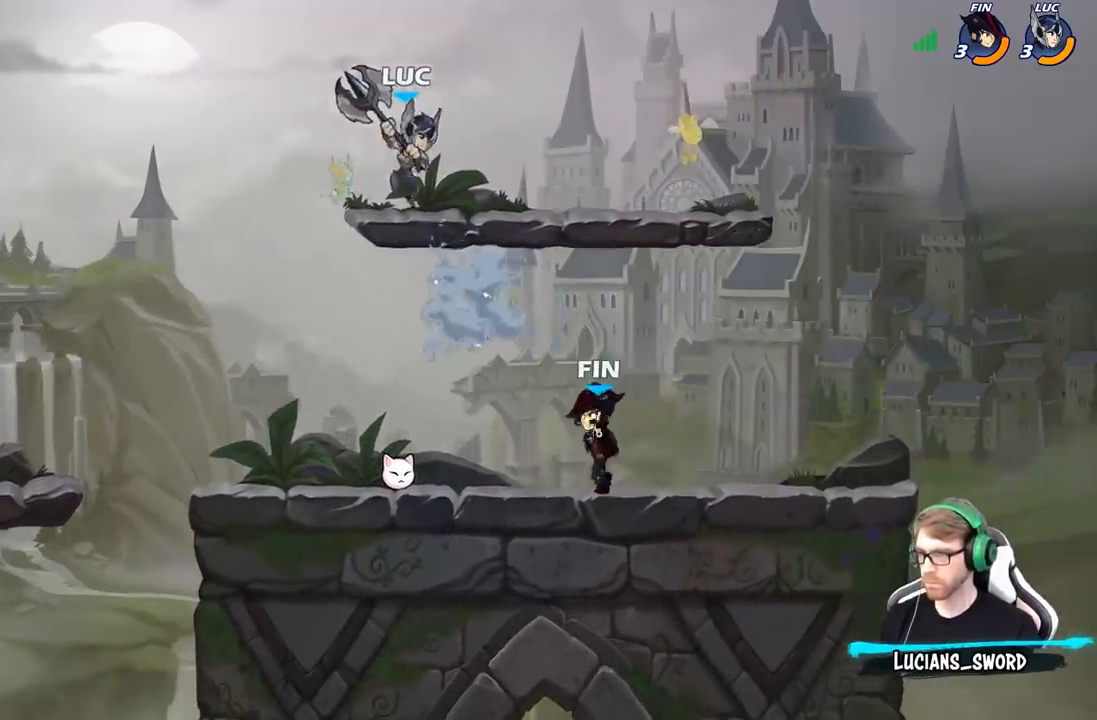
{"buttons": [], "left_stick": "up-left", "right_stick": "center", "events": [[367, "left_stick", "up-left"]]}
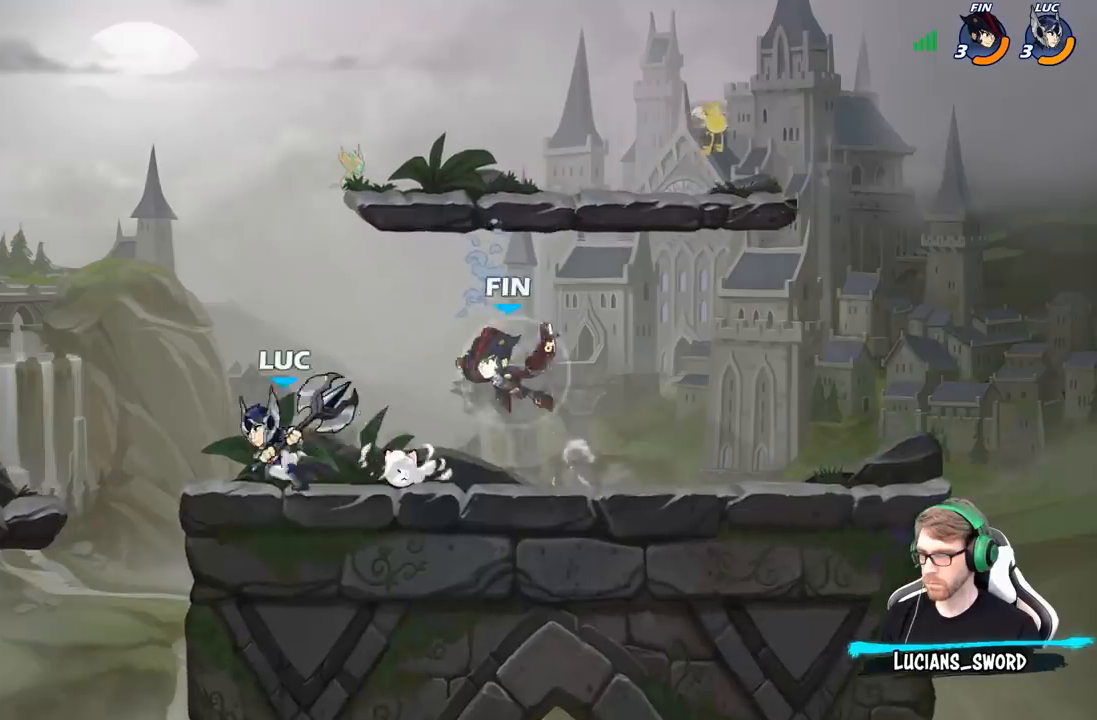
{"buttons": [], "left_stick": "center", "right_stick": "center", "events": [[33, "left_stick", "up-right"], [183, "left_stick", "center"], [250, "X", "down"], [267, "right_stick", "left"], [317, "right_stick", "center"], [333, "X", "up"]]}
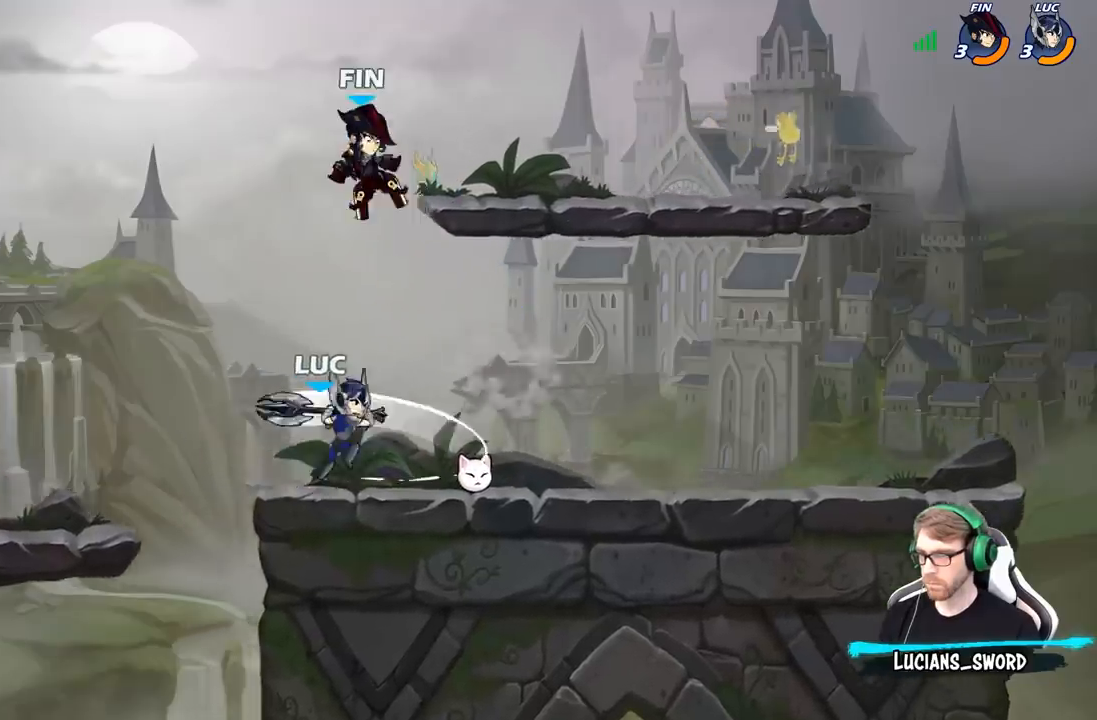
{"buttons": ["X"], "left_stick": "down-left", "right_stick": "center", "events": [[350, "left_stick", "down-left"], [450, "X", "down"]]}
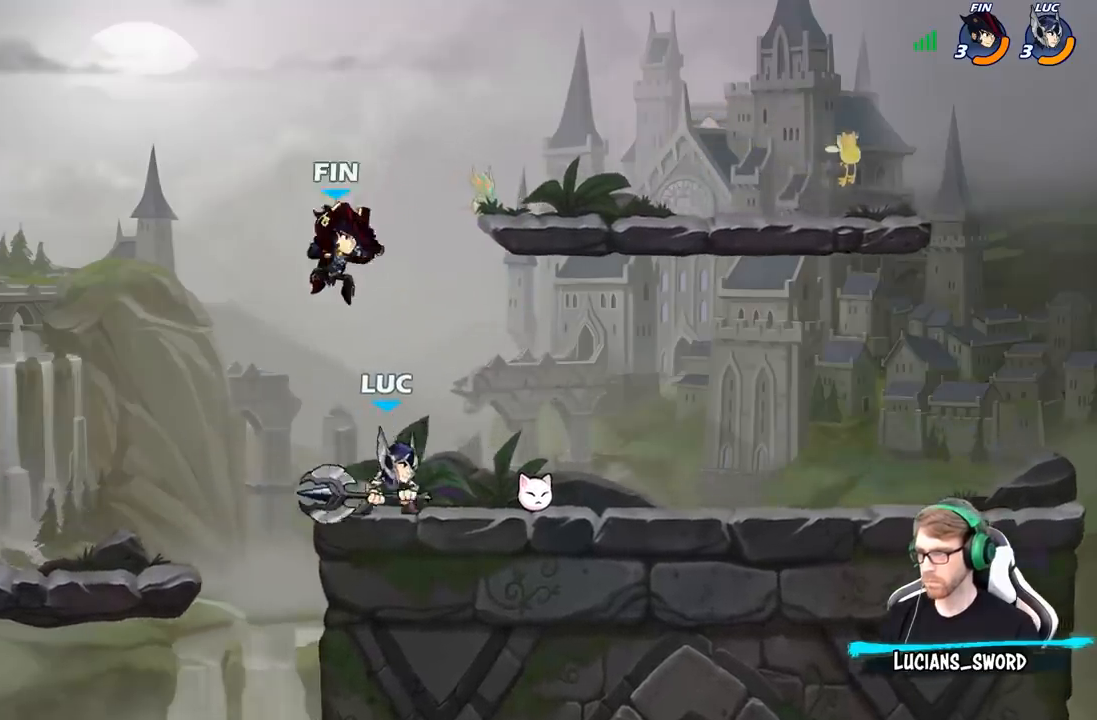
{"buttons": ["A"], "left_stick": "left", "right_stick": "center", "events": [[33, "X", "up"], [117, "left_stick", "center"], [450, "left_stick", "left"], [500, "A", "down"]]}
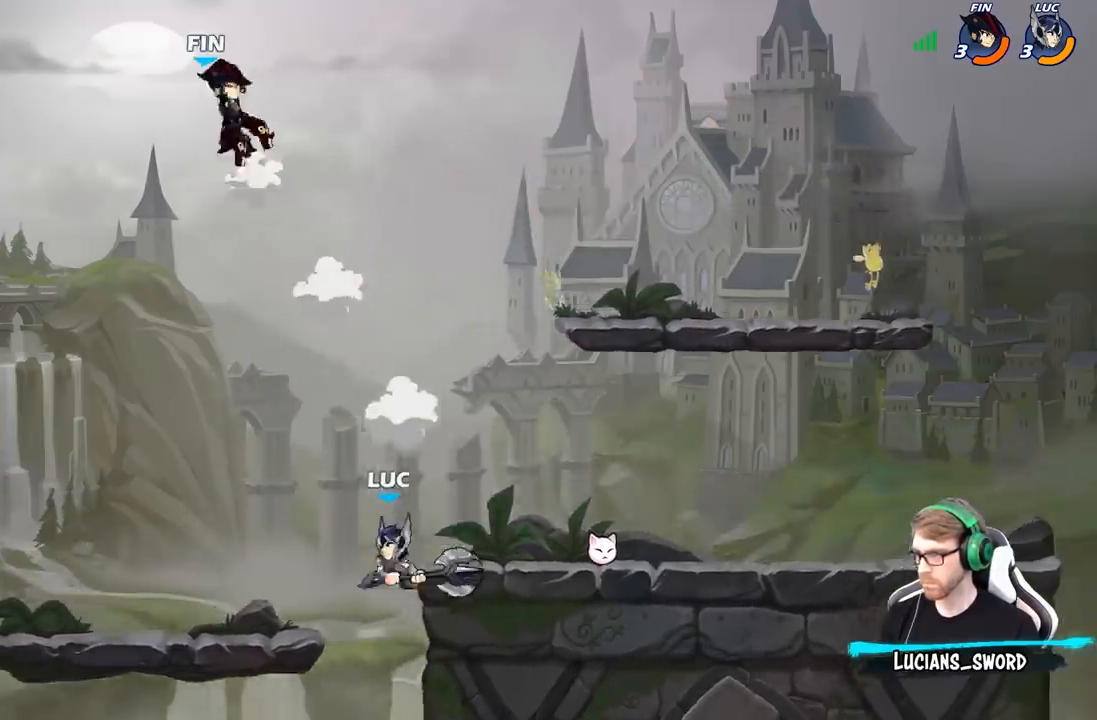
{"buttons": ["B"], "left_stick": "up-left", "right_stick": "center", "events": [[100, "A", "up"], [100, "left_stick", "up-left"], [200, "A", "down"], [250, "B", "down"], [267, "A", "up"]]}
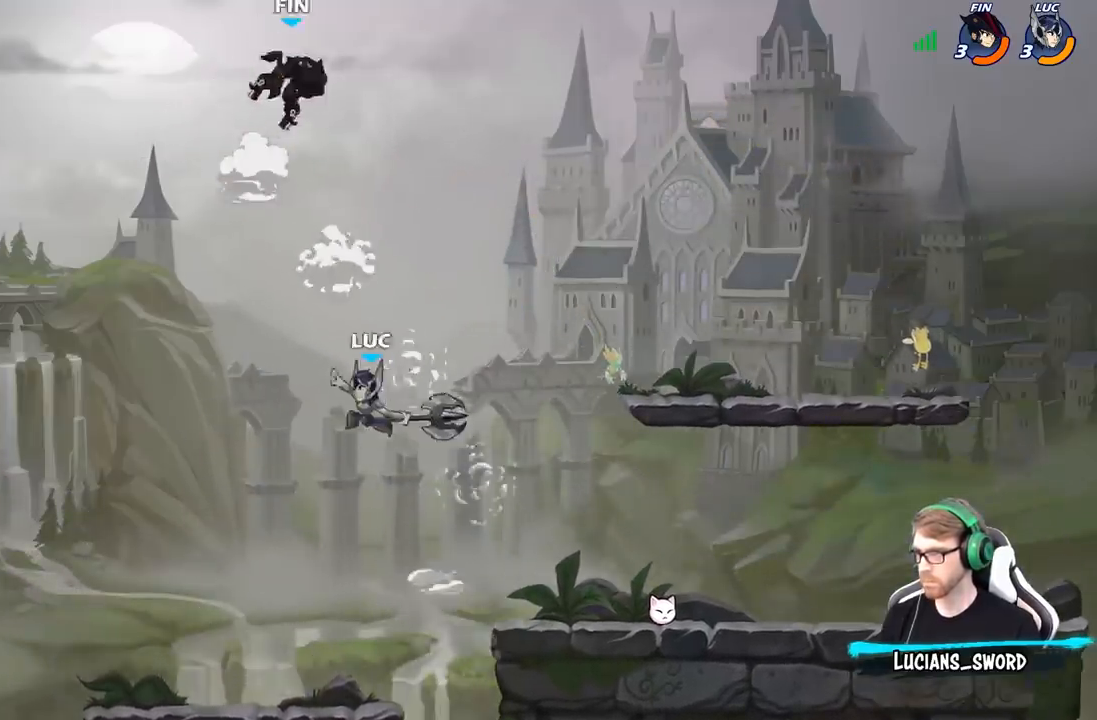
{"buttons": [], "left_stick": "up-right", "right_stick": "center", "events": [[100, "left_stick", "up-right"], [133, "B", "up"]]}
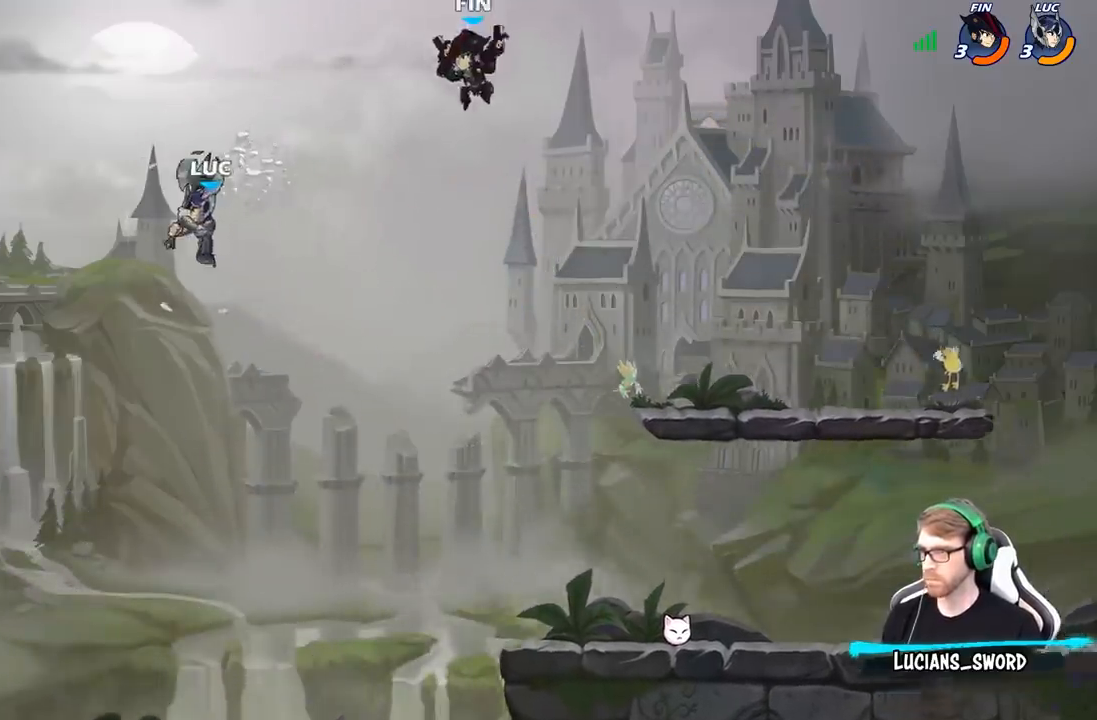
{"buttons": [], "left_stick": "down", "right_stick": "center", "events": [[100, "left_stick", "up-left"], [217, "left_stick", "down-left"], [383, "left_stick", "down"]]}
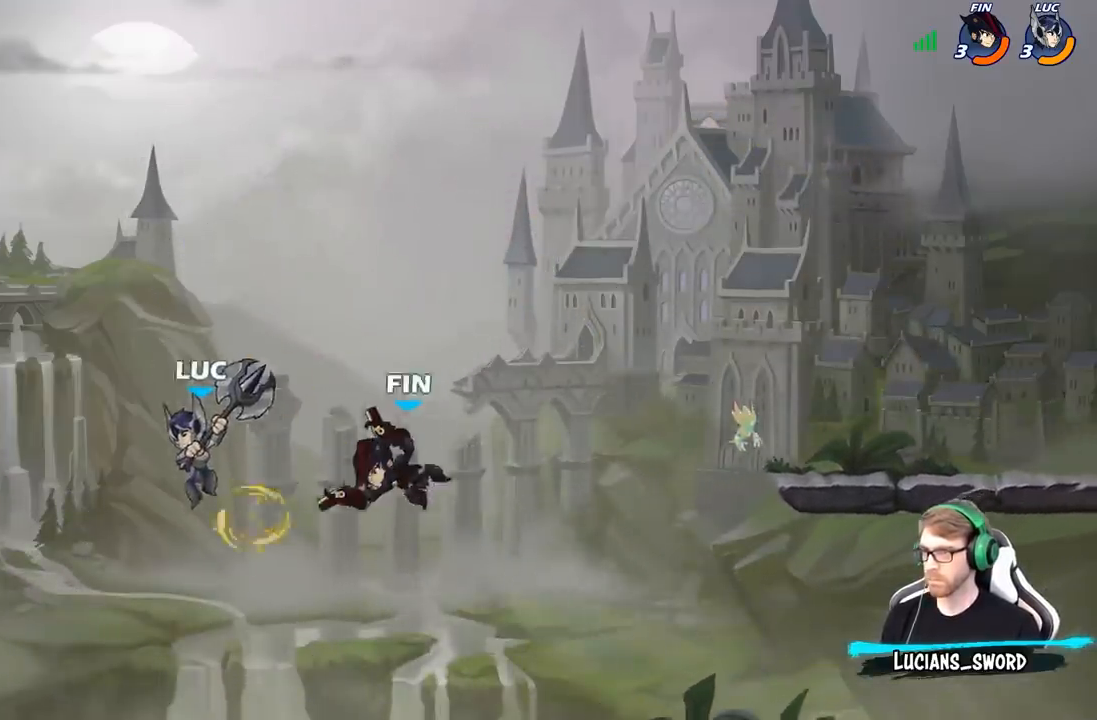
{"buttons": [], "left_stick": "left", "right_stick": "center", "events": [[67, "left_stick", "down-right"], [217, "X", "down"], [233, "left_stick", "center"], [267, "X", "up"], [450, "left_stick", "left"]]}
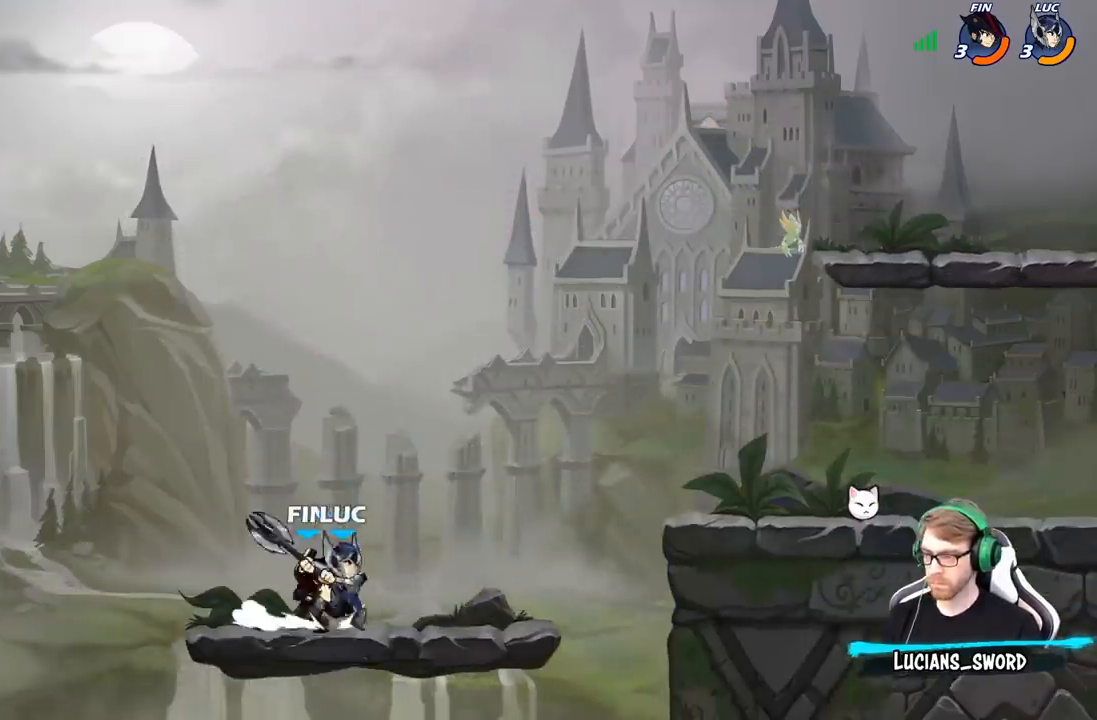
{"buttons": [], "left_stick": "left", "right_stick": "center", "events": [[400, "A", "down"], [450, "A", "up"]]}
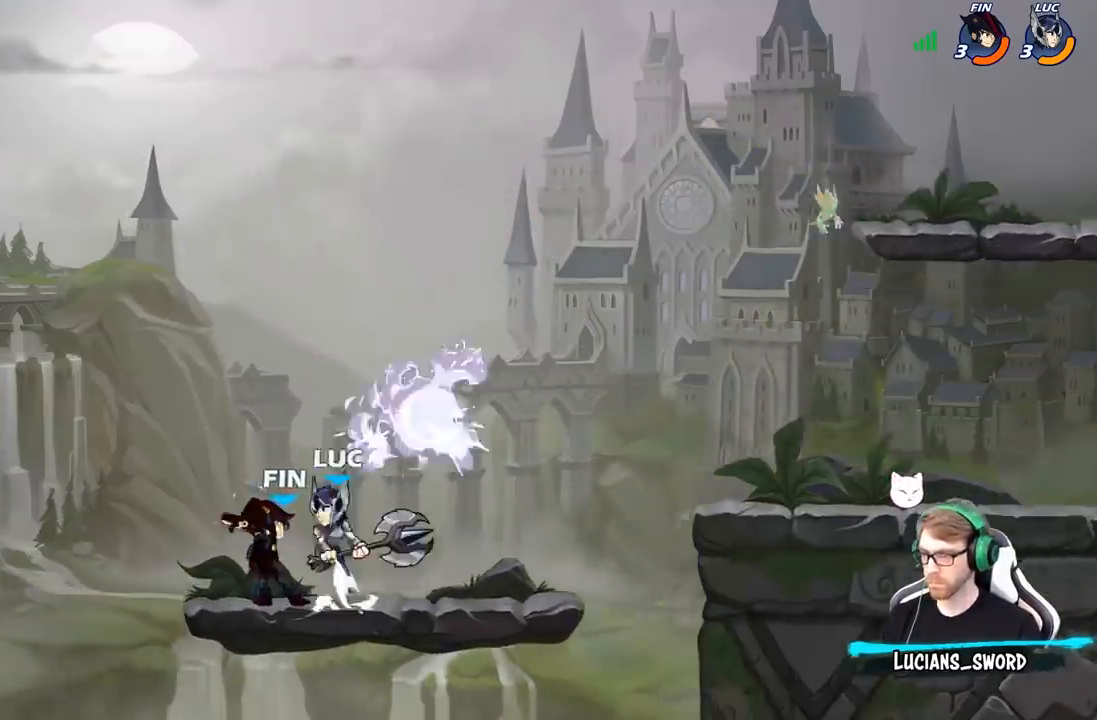
{"buttons": [], "left_stick": "right", "right_stick": "center", "events": [[17, "left_stick", "up"], [83, "left_stick", "center"], [133, "left_stick", "right"], [200, "left_stick", "down"], [217, "X", "down"], [300, "X", "up"], [467, "left_stick", "right"]]}
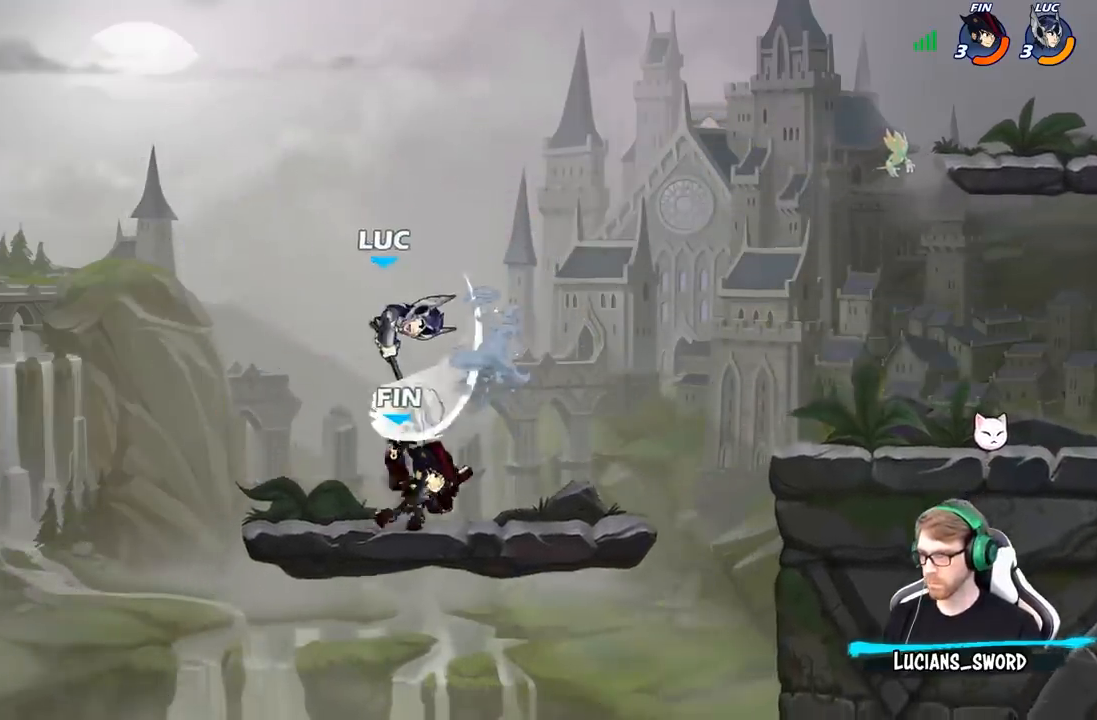
{"buttons": [], "left_stick": "right", "right_stick": "center", "events": []}
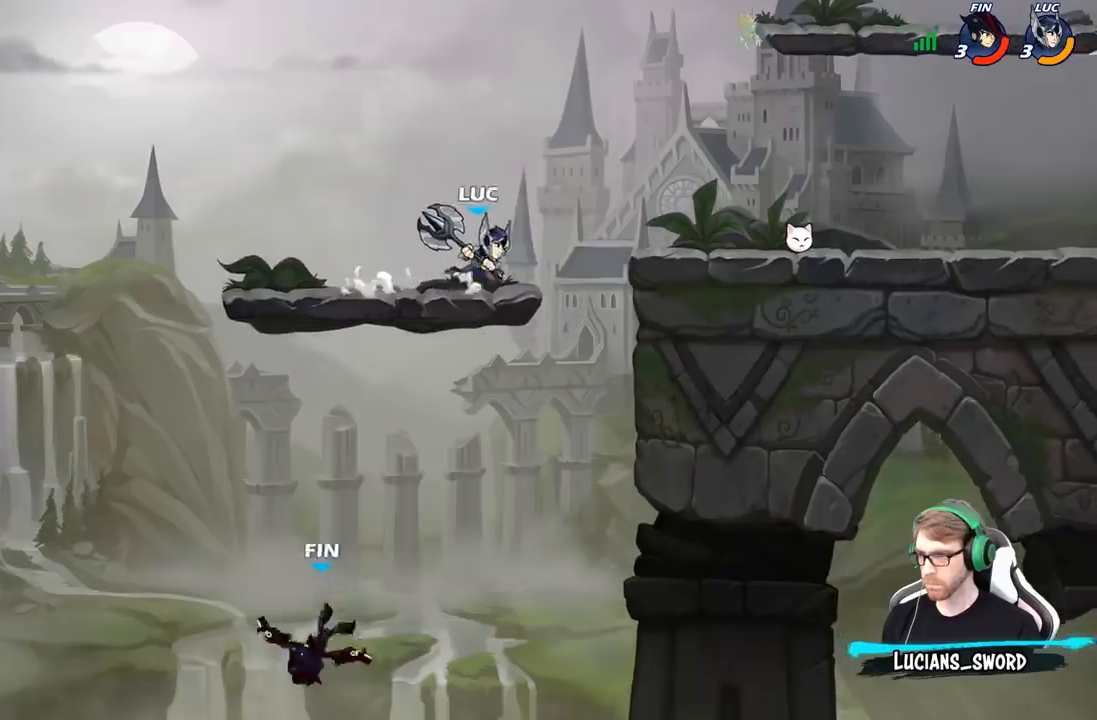
{"buttons": ["A"], "left_stick": "down-left", "right_stick": "center", "events": [[117, "left_stick", "up-left"], [283, "left_stick", "down-left"], [450, "A", "down"]]}